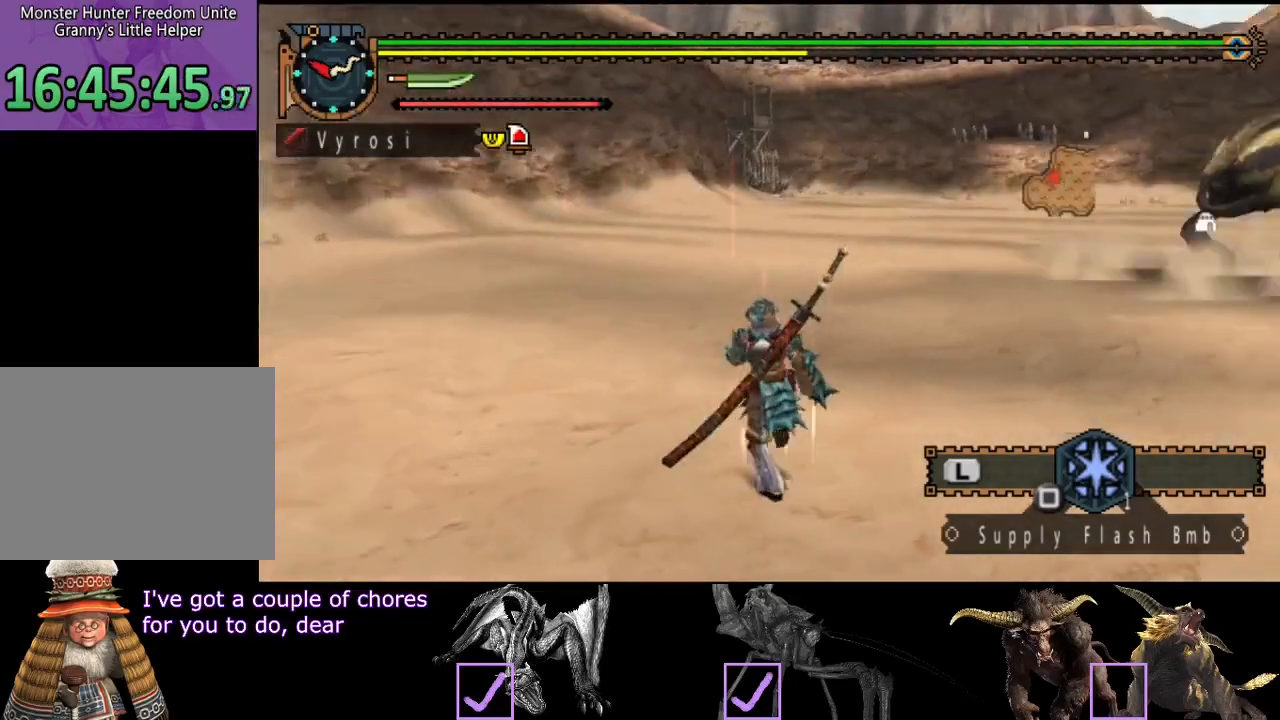
Gameplay with a controller (PlayStation layout); each line is a JSON object with the inputs held at the frame after it. "events" lists button and stick changes between this image and that frame as [ms after this image, input, new state], when the widget could be followed in between. Not read: L3 R3.
{"buttons": ["R2"], "left_stick": "up-left", "right_stick": "right", "events": [[117, "right_stick", "center"], [483, "right_stick", "right"]]}
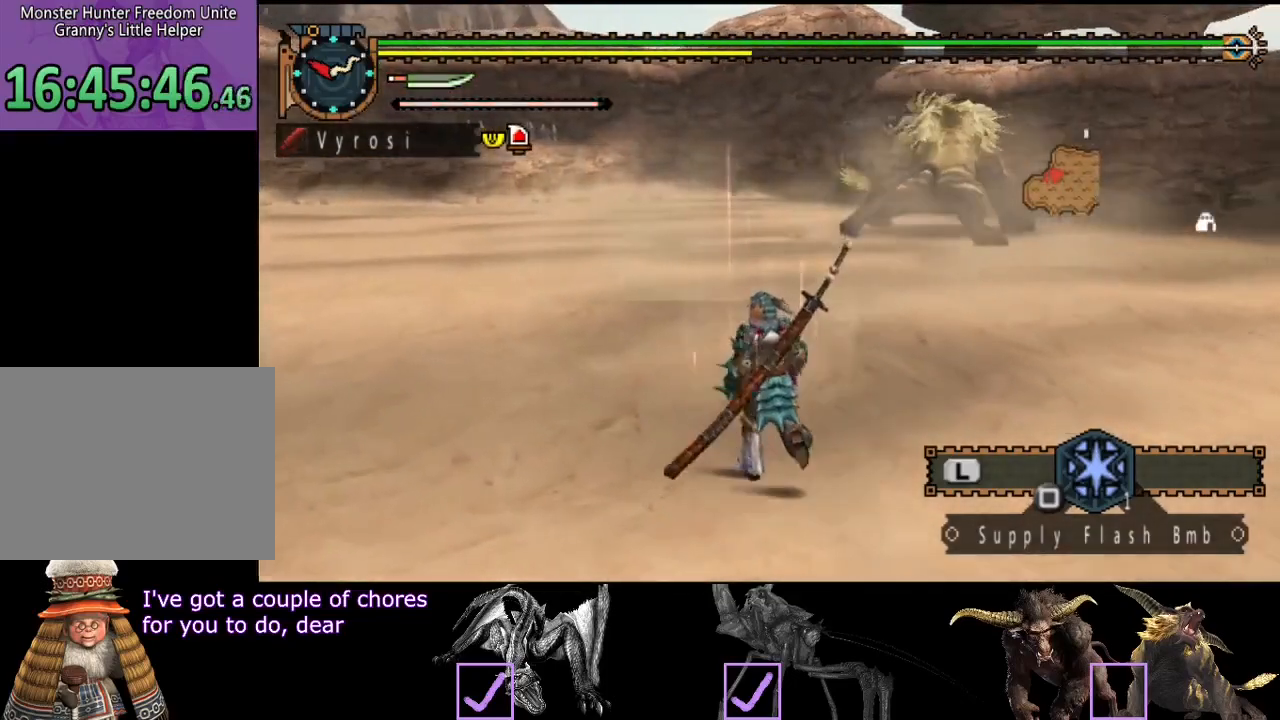
{"buttons": ["R2"], "left_stick": "up-left", "right_stick": "center", "events": [[150, "right_stick", "center"]]}
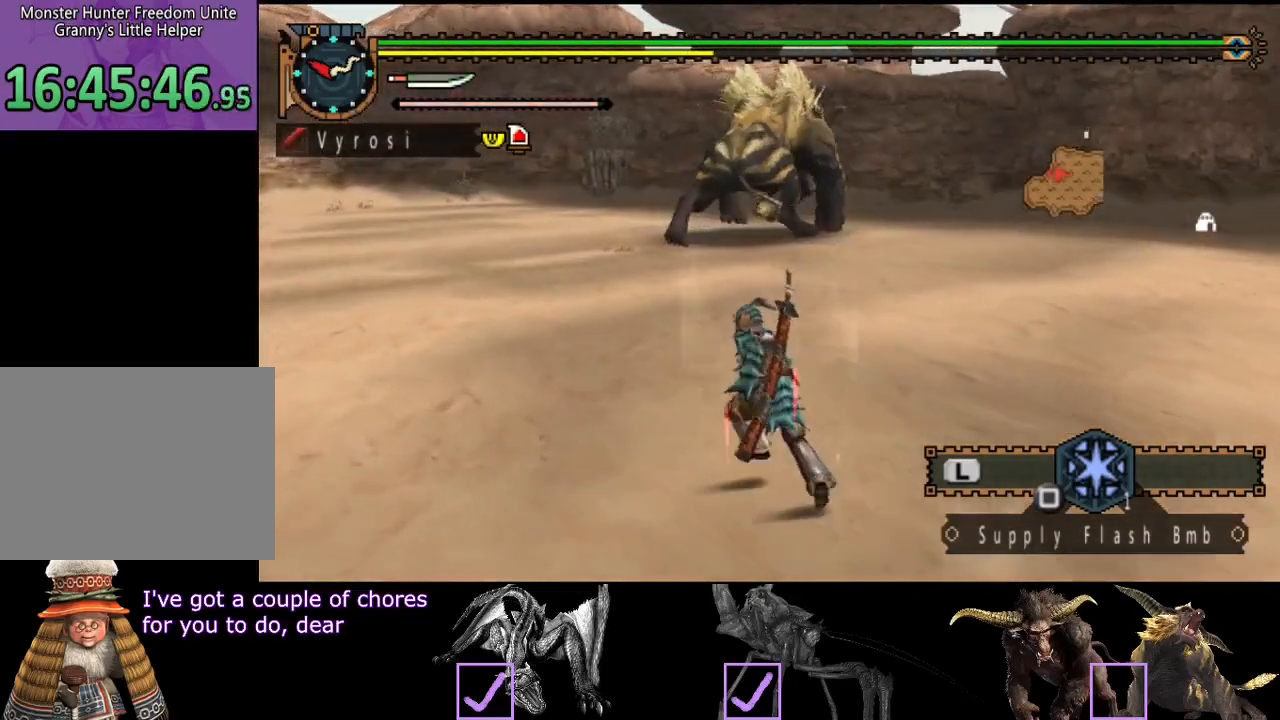
{"buttons": [], "left_stick": "up-left", "right_stick": "center", "events": [[150, "R2", "up"], [283, "right_stick", "right"], [417, "right_stick", "center"]]}
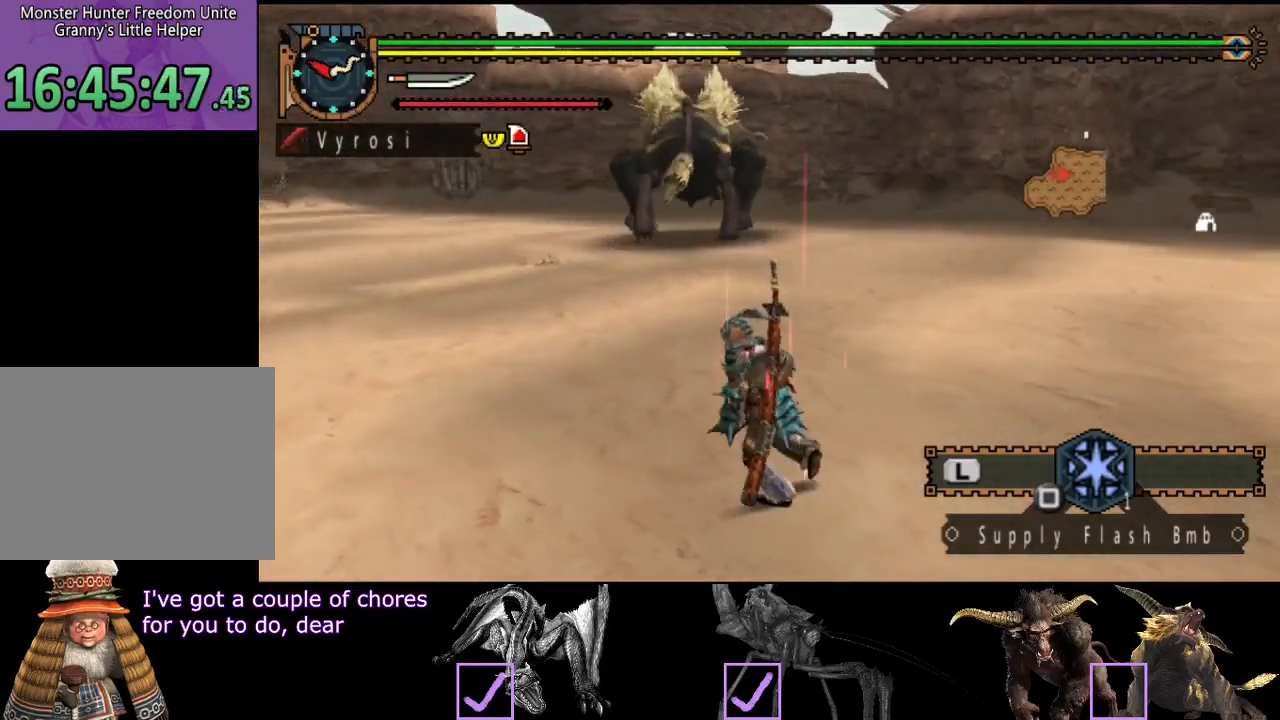
{"buttons": ["R2"], "left_stick": "up-left", "right_stick": "center", "events": [[433, "R2", "down"]]}
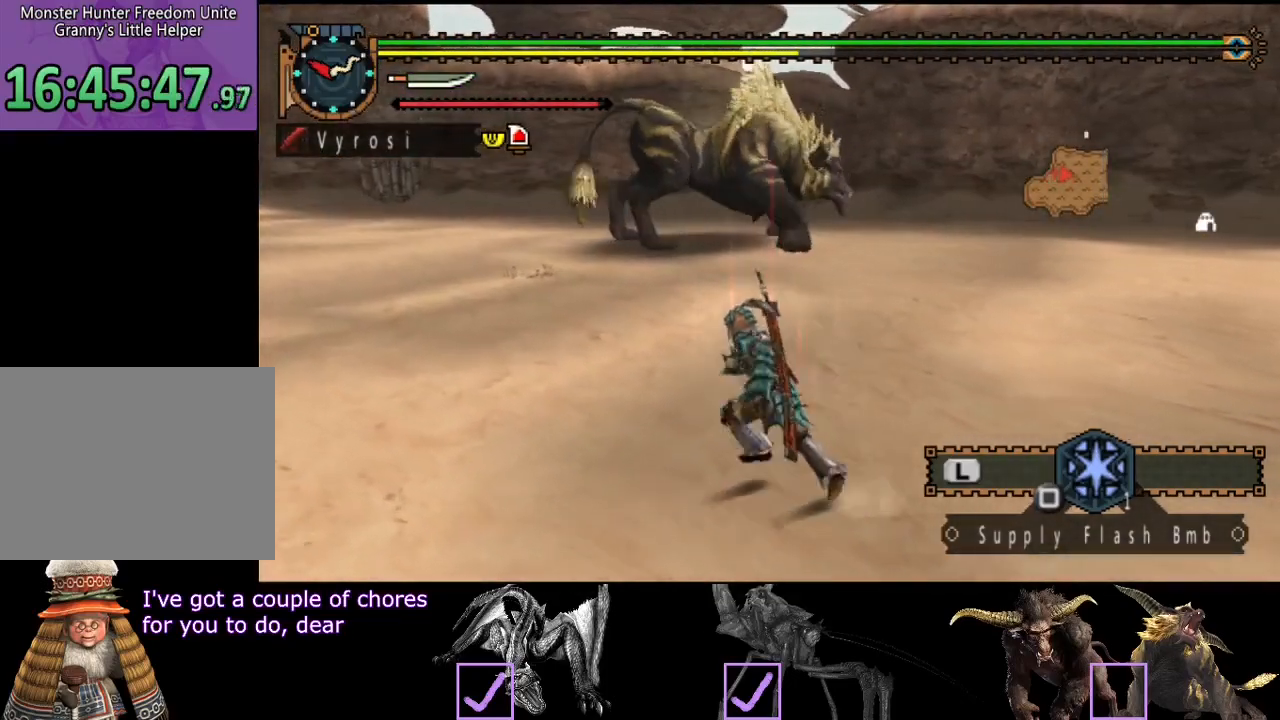
{"buttons": ["R2"], "left_stick": "up-left", "right_stick": "right", "events": [[400, "right_stick", "right"]]}
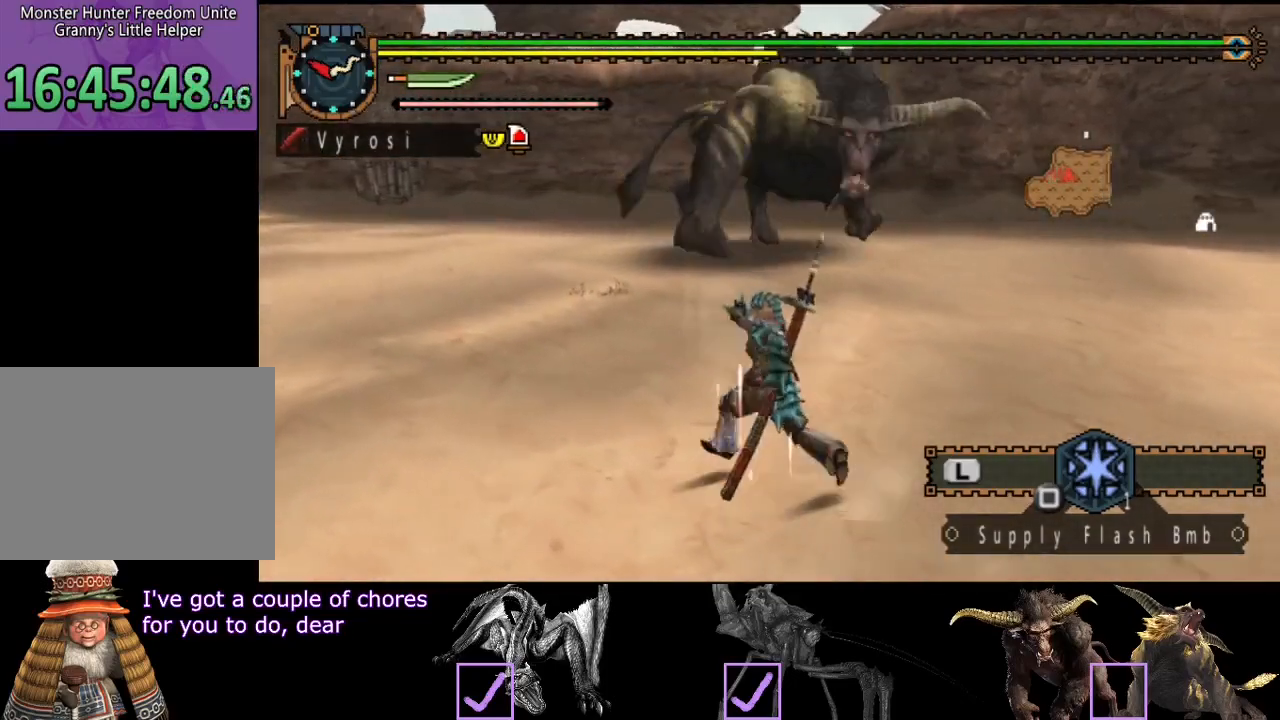
{"buttons": ["R2"], "left_stick": "up-left", "right_stick": "center", "events": [[33, "right_stick", "center"]]}
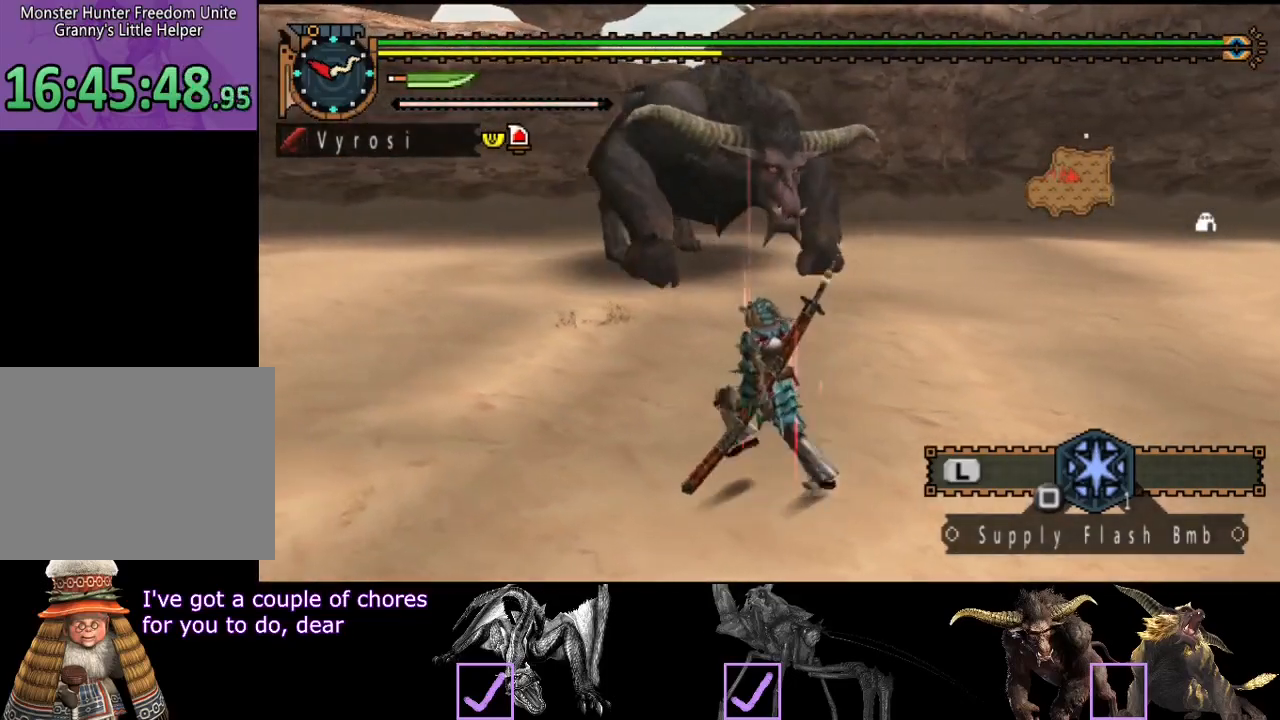
{"buttons": ["R2"], "left_stick": "up-left", "right_stick": "right", "events": [[483, "right_stick", "right"]]}
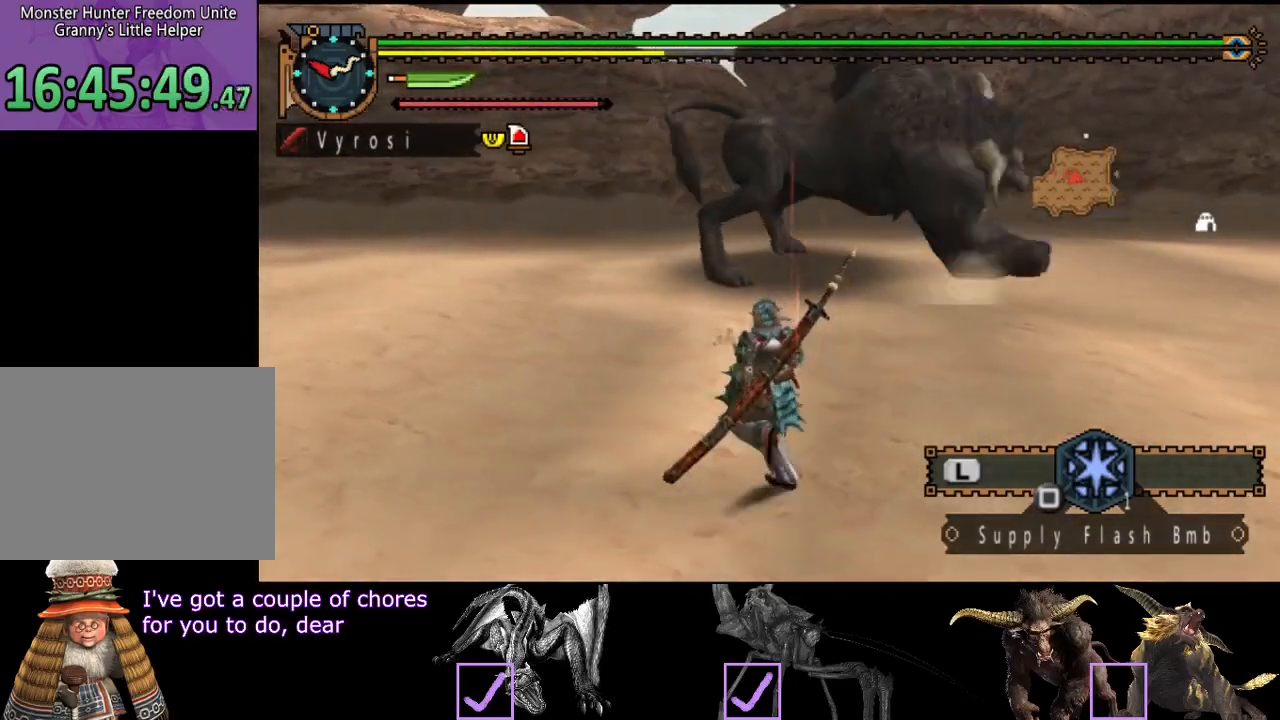
{"buttons": [], "left_stick": "left", "right_stick": "center", "events": [[17, "left_stick", "left"], [150, "R2", "up"], [350, "right_stick", "center"]]}
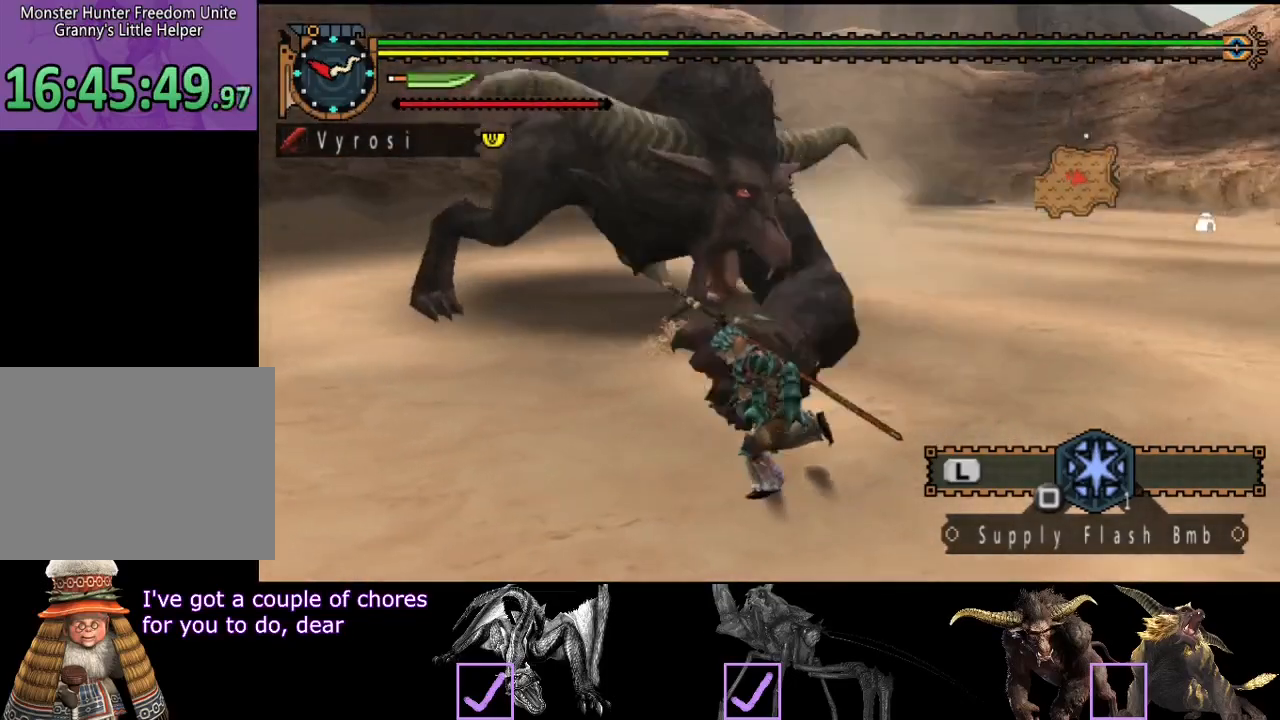
{"buttons": ["R2"], "left_stick": "up-left", "right_stick": "center", "events": [[83, "right_stick", "right"], [300, "R2", "down"], [417, "right_stick", "center"], [483, "left_stick", "up-left"]]}
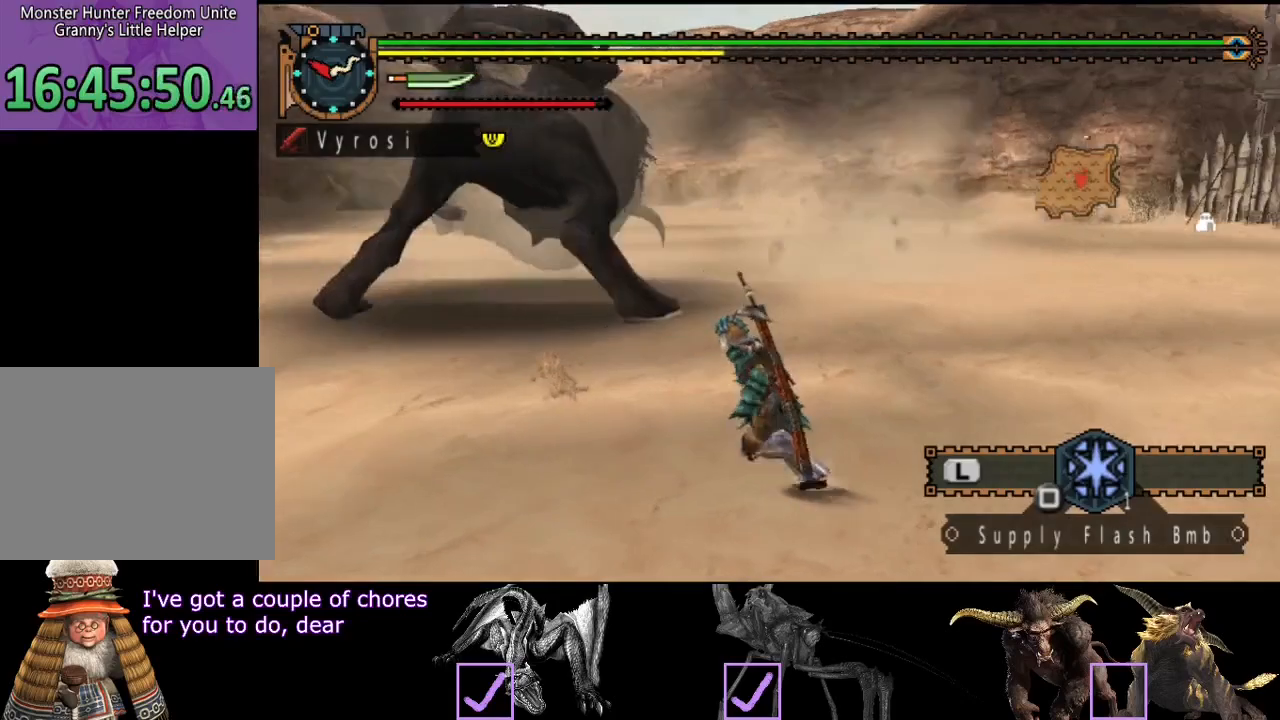
{"buttons": ["R2"], "left_stick": "up", "right_stick": "center", "events": [[250, "right_stick", "right"], [400, "right_stick", "center"], [500, "left_stick", "up"]]}
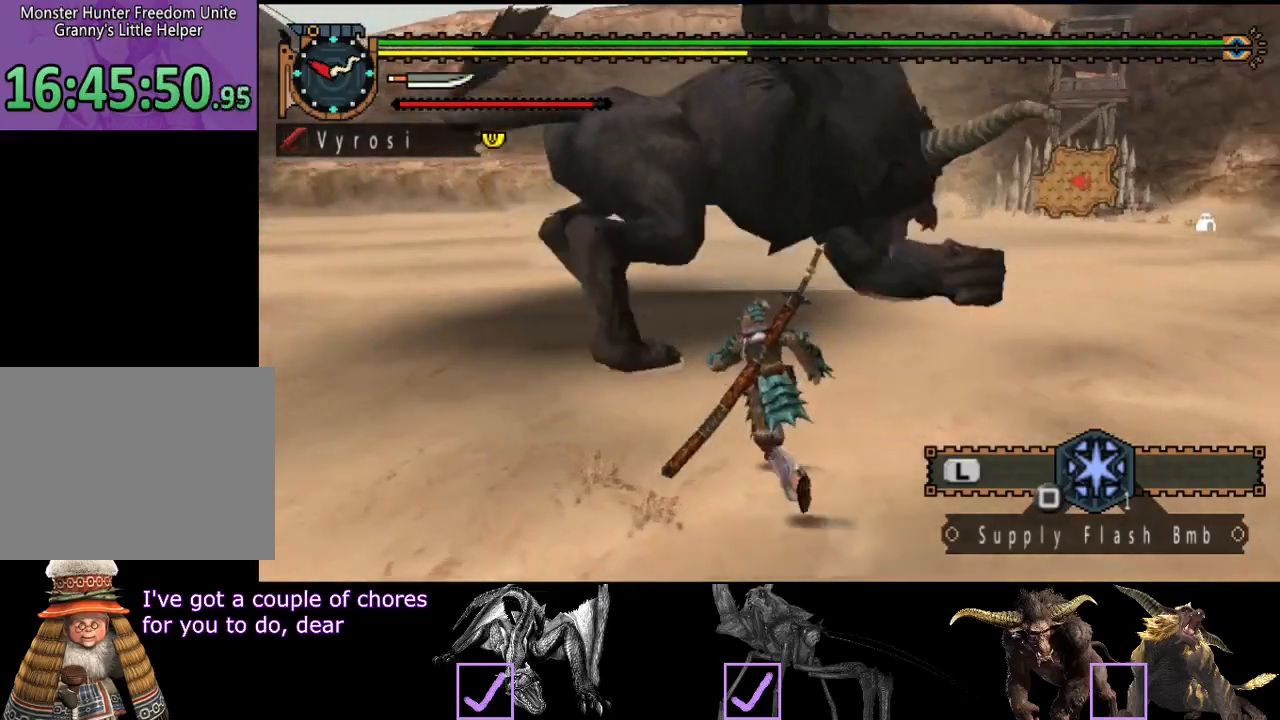
{"buttons": ["R2"], "left_stick": "up", "right_stick": "center", "events": [[367, "right_stick", "right"], [500, "right_stick", "center"]]}
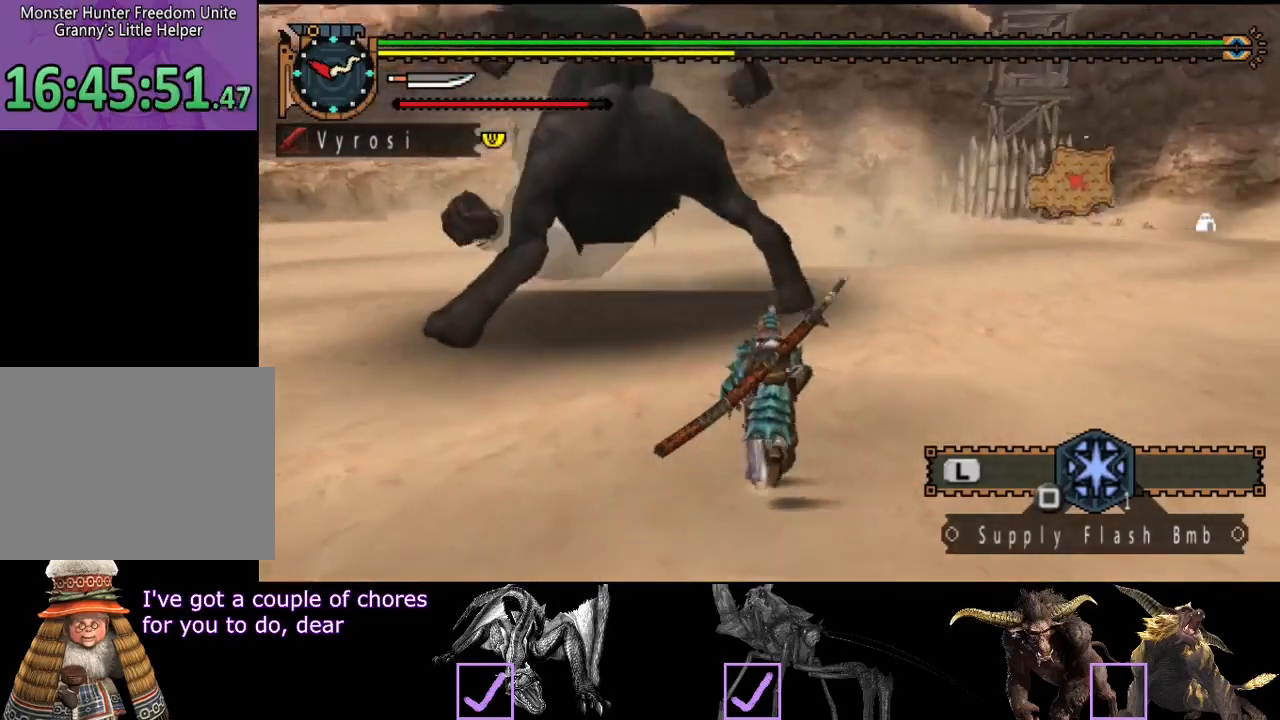
{"buttons": ["R2"], "left_stick": "up", "right_stick": "center", "events": []}
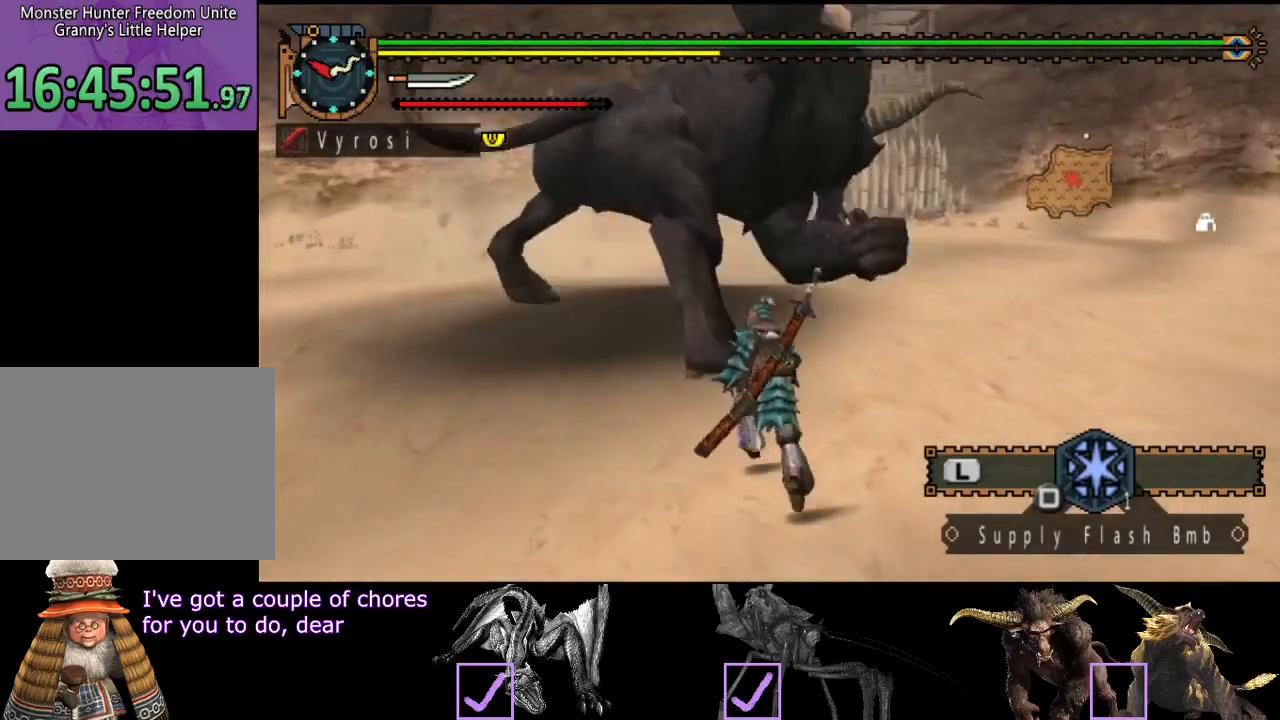
{"buttons": ["TRIANGLE", "R2"], "left_stick": "up", "right_stick": "center", "events": [[450, "TRIANGLE", "down"]]}
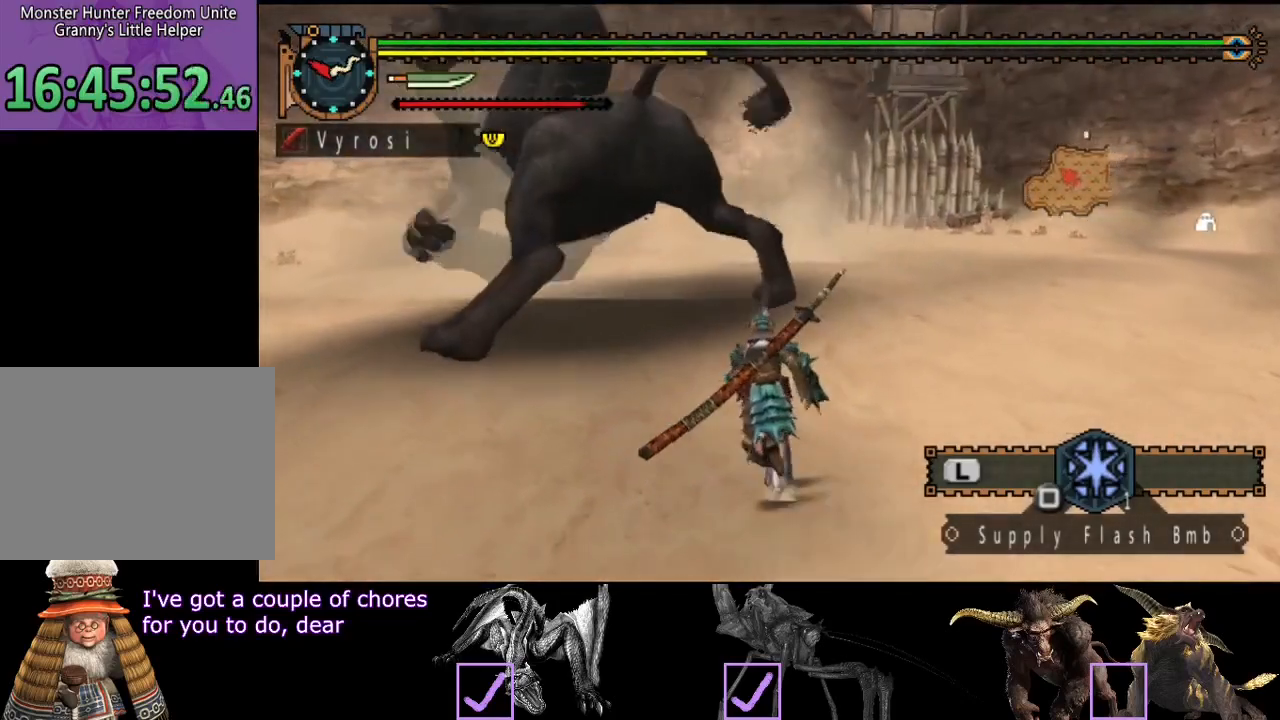
{"buttons": [], "left_stick": "up", "right_stick": "center", "events": [[17, "TRIANGLE", "up"], [83, "TRIANGLE", "down"], [183, "R2", "up"], [183, "TRIANGLE", "up"]]}
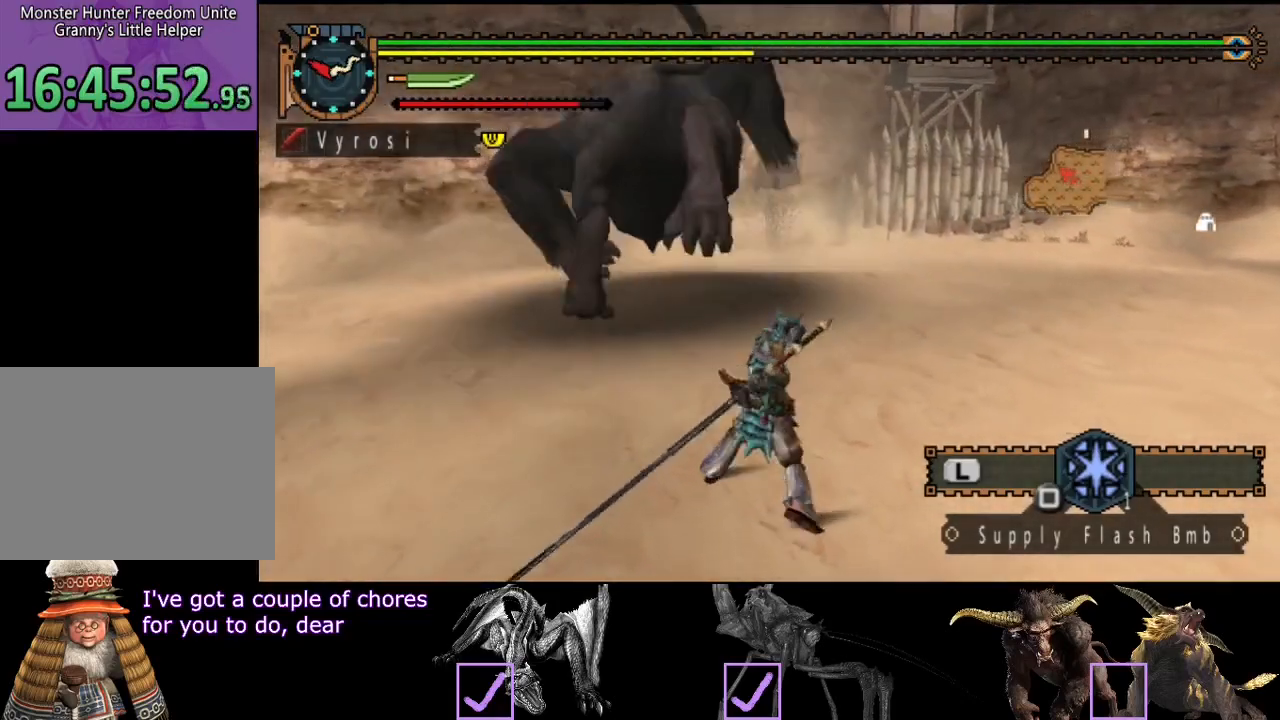
{"buttons": ["CIRCLE"], "left_stick": "up", "right_stick": "center", "events": [[150, "CIRCLE", "down"], [250, "CIRCLE", "up"], [283, "CIRCLE", "down"], [350, "CIRCLE", "up"], [383, "CIRCLE", "down"], [433, "CIRCLE", "up"], [500, "CIRCLE", "down"]]}
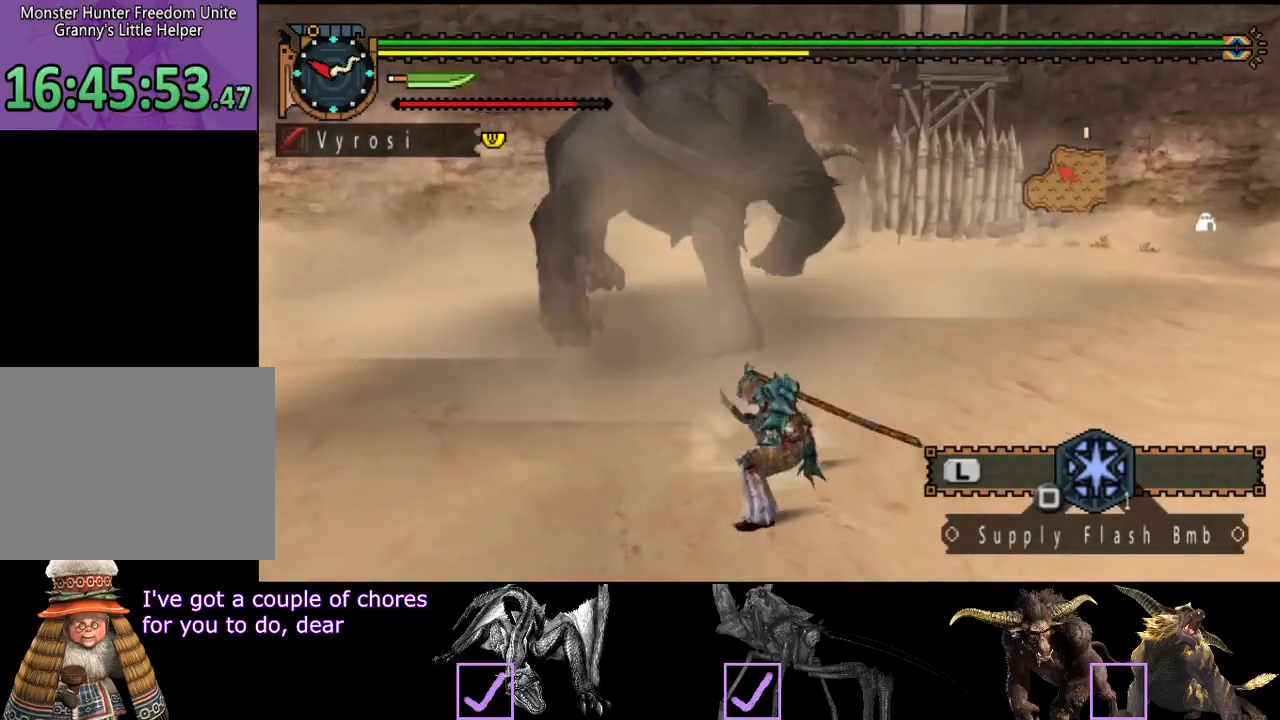
{"buttons": ["TRIANGLE"], "left_stick": "up-left", "right_stick": "center", "events": [[83, "CIRCLE", "up"], [133, "CIRCLE", "down"], [200, "CIRCLE", "up"], [233, "CIRCLE", "down"], [233, "left_stick", "up-left"], [333, "CIRCLE", "up"], [500, "TRIANGLE", "down"]]}
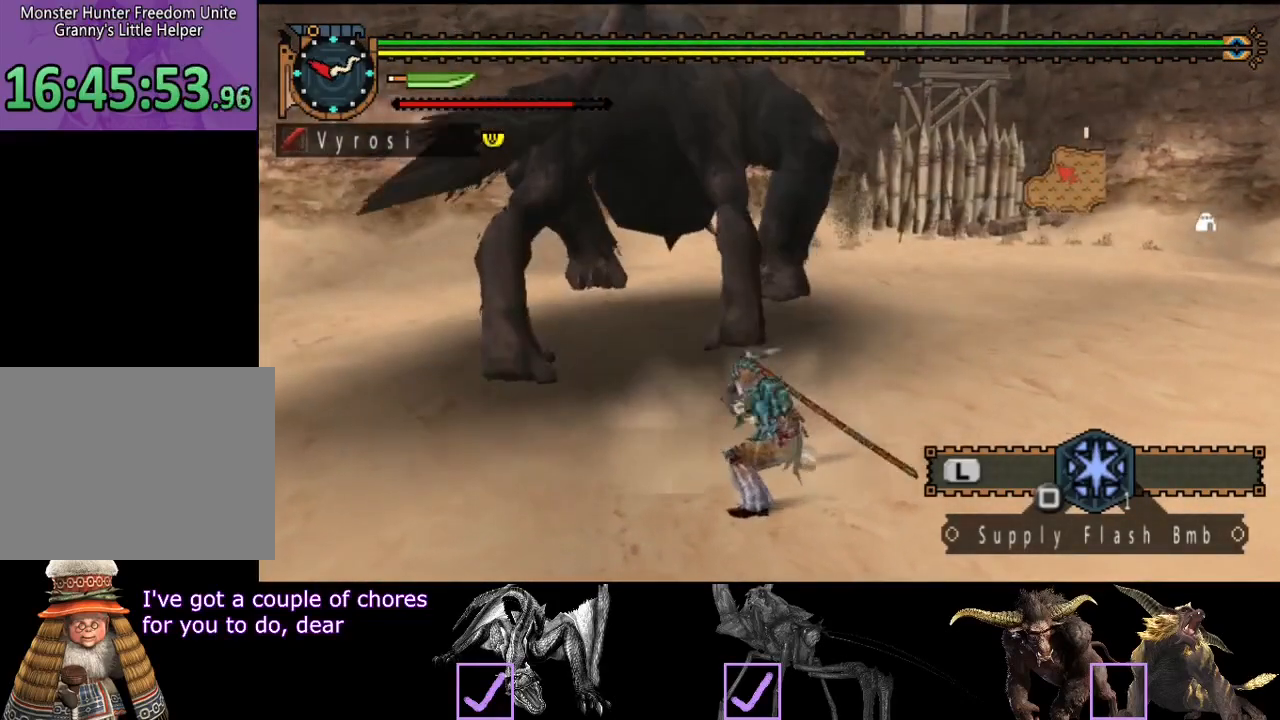
{"buttons": ["TRIANGLE"], "left_stick": "left", "right_stick": "center", "events": [[267, "left_stick", "left"], [300, "TRIANGLE", "up"], [367, "TRIANGLE", "down"], [433, "TRIANGLE", "up"], [500, "TRIANGLE", "down"]]}
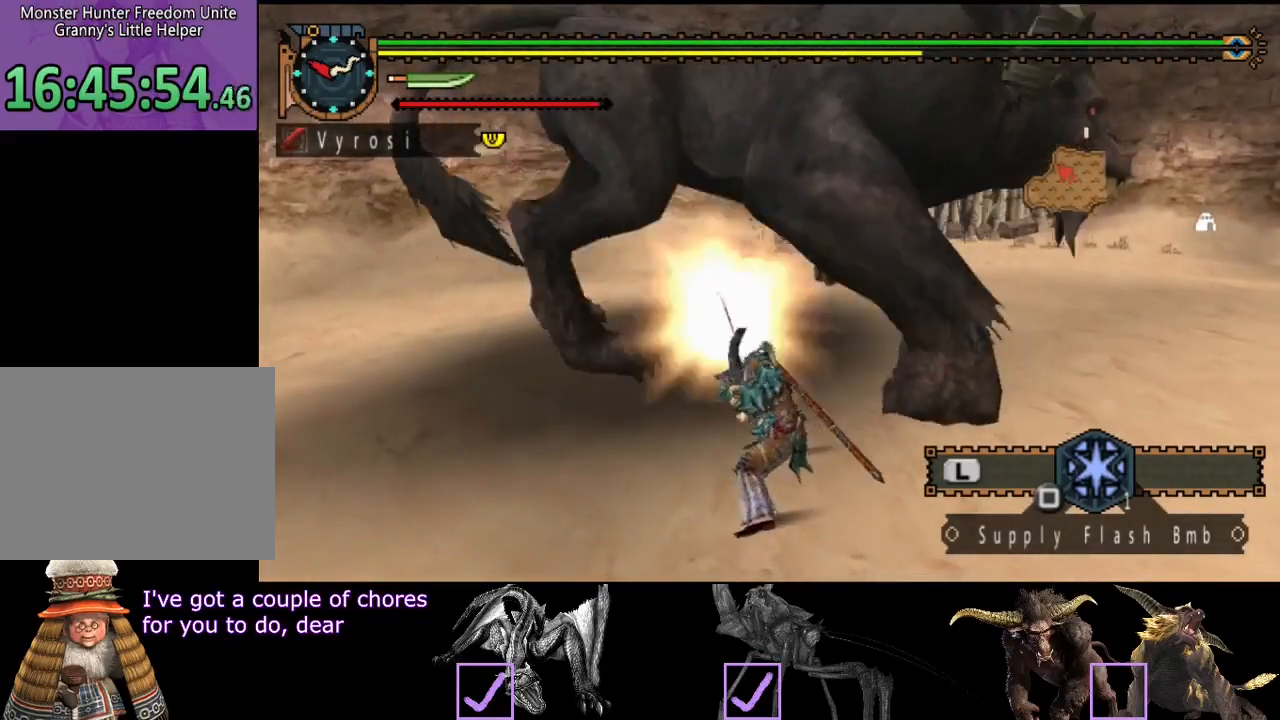
{"buttons": [], "left_stick": "left", "right_stick": "center", "events": [[67, "TRIANGLE", "up"], [100, "TRIANGLE", "down"], [200, "TRIANGLE", "up"]]}
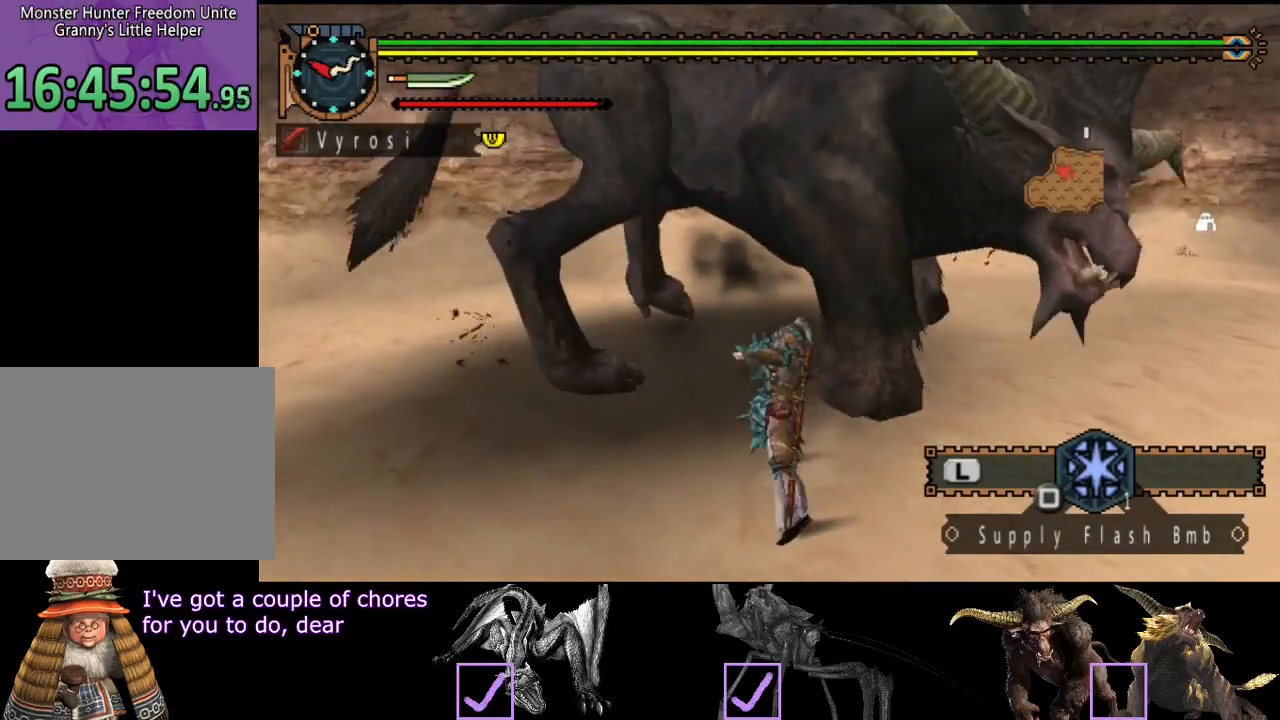
{"buttons": [], "left_stick": "center", "right_stick": "center", "events": [[133, "left_stick", "center"]]}
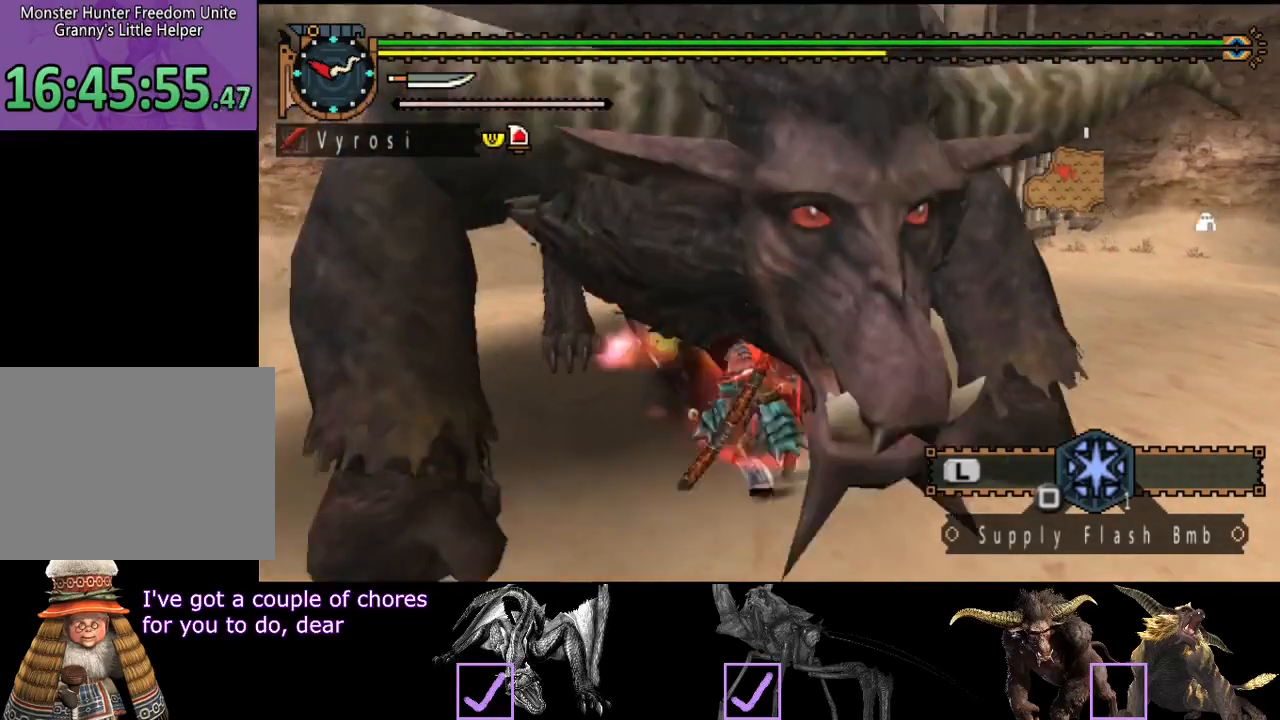
{"buttons": [], "left_stick": "left", "right_stick": "right", "events": [[183, "left_stick", "up-left"], [250, "left_stick", "left"], [317, "right_stick", "down-right"], [383, "right_stick", "right"]]}
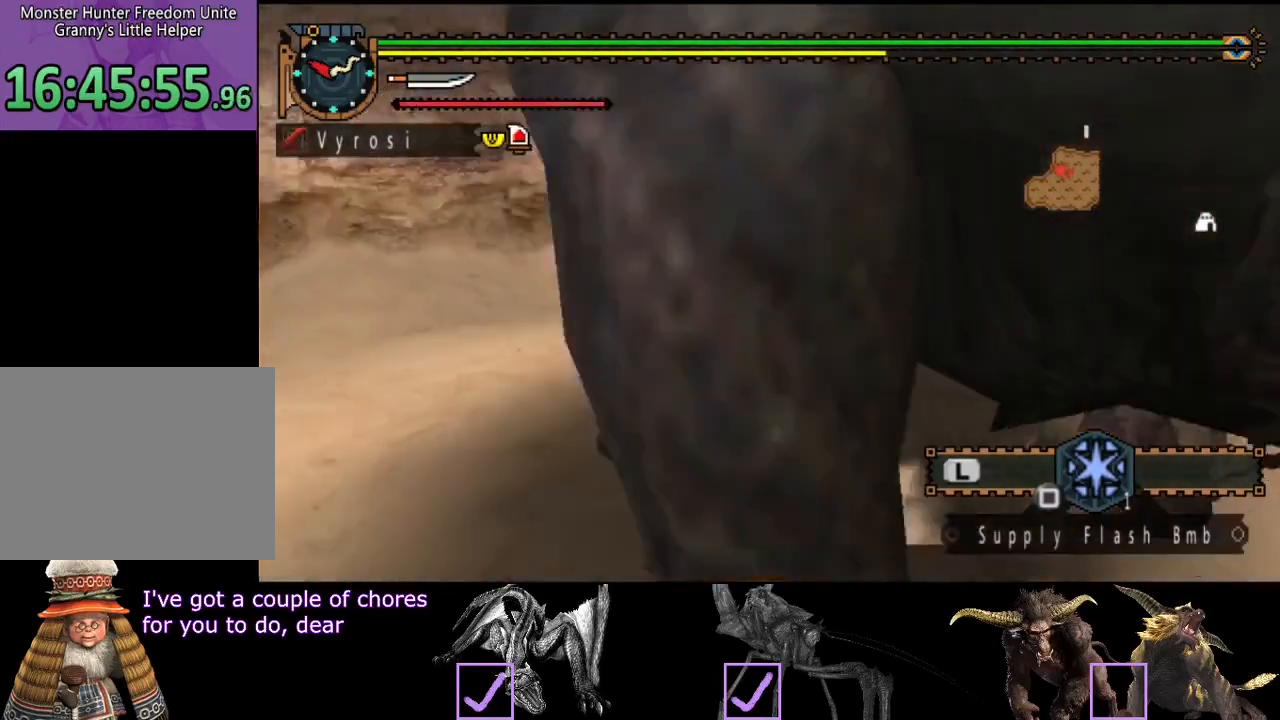
{"buttons": [], "left_stick": "down-left", "right_stick": "center", "events": [[433, "left_stick", "down-left"], [500, "right_stick", "center"]]}
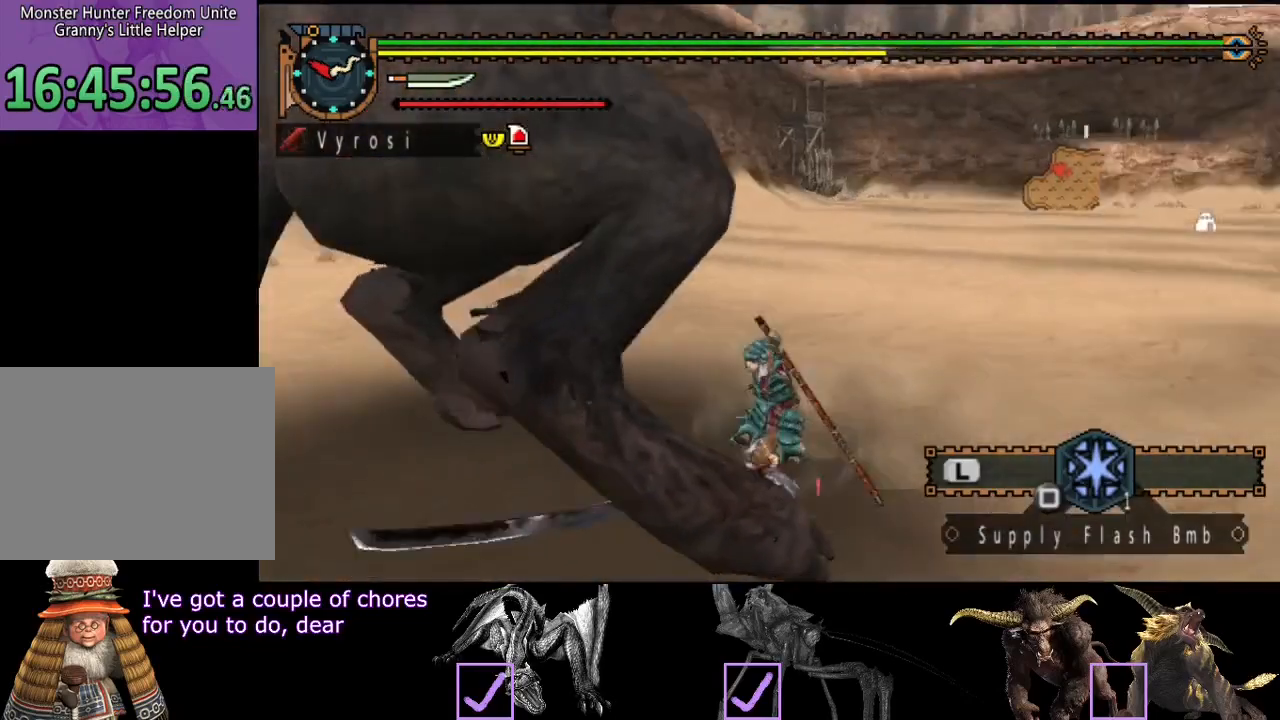
{"buttons": [], "left_stick": "down-left", "right_stick": "center", "events": []}
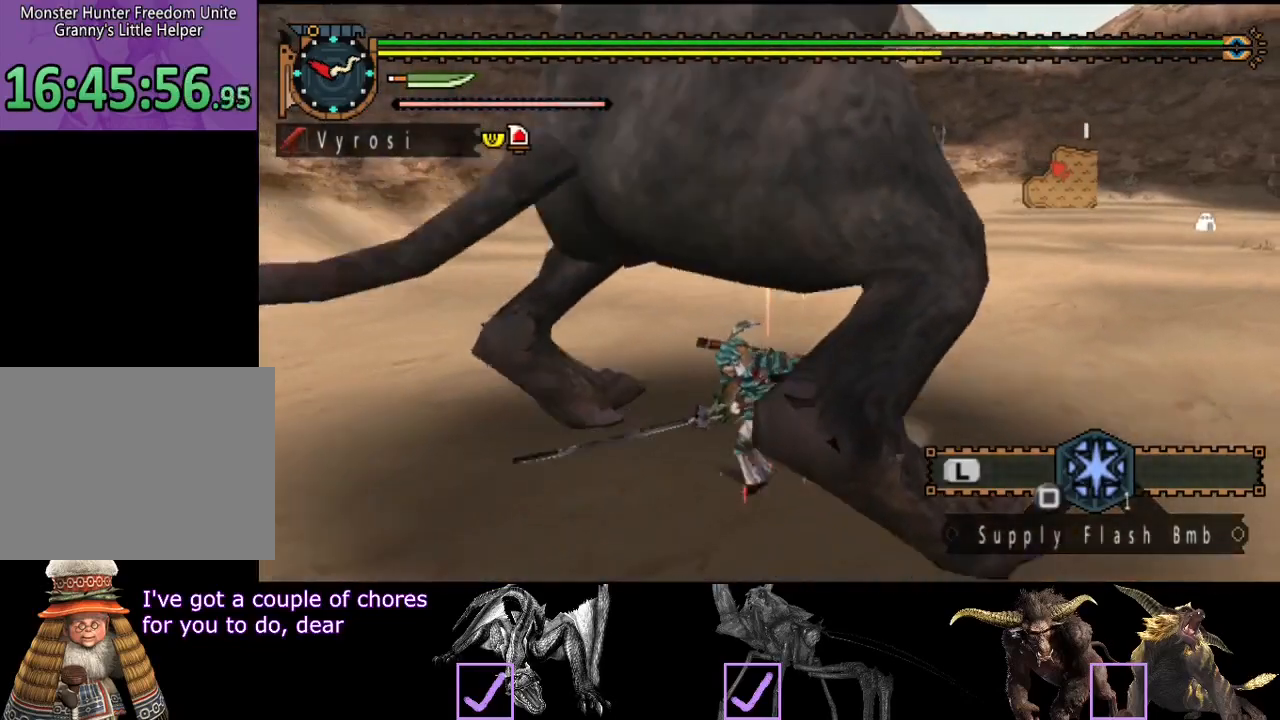
{"buttons": ["CIRCLE"], "left_stick": "up", "right_stick": "center", "events": [[33, "left_stick", "down"], [33, "right_stick", "right"], [167, "right_stick", "center"], [383, "left_stick", "right"], [483, "CIRCLE", "down"], [483, "left_stick", "up"]]}
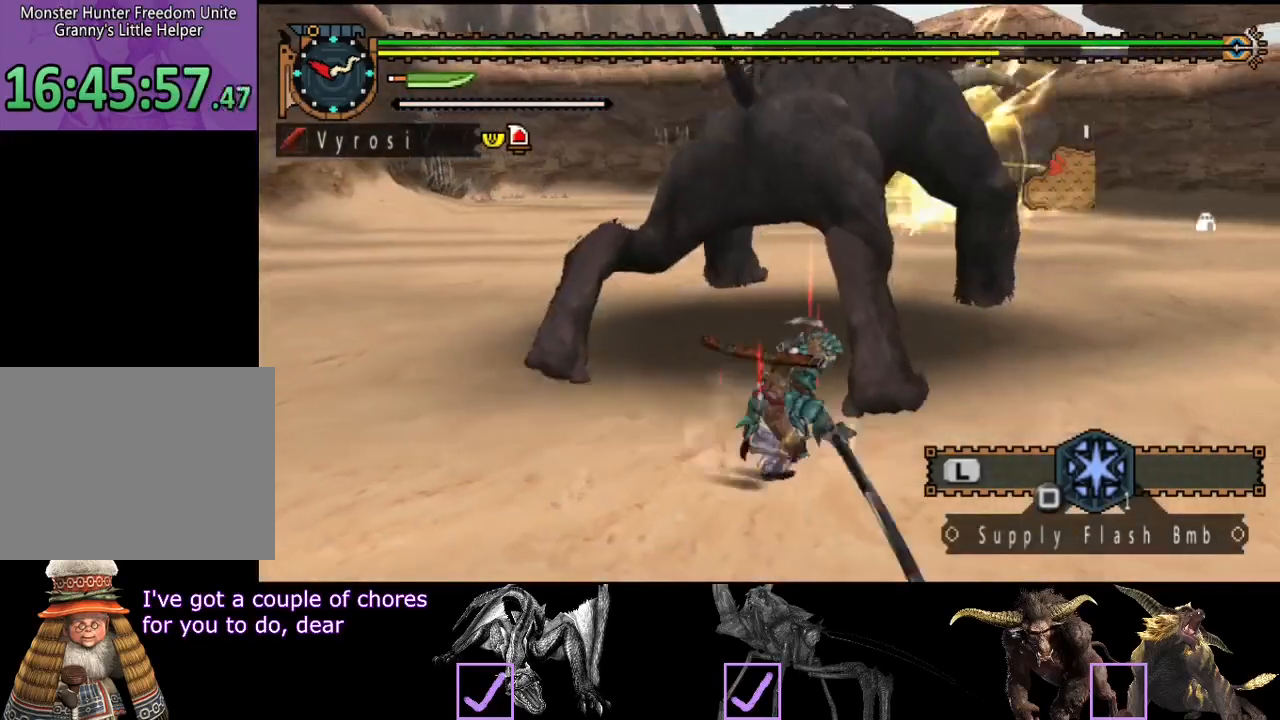
{"buttons": [], "left_stick": "center", "right_stick": "center", "events": [[50, "CIRCLE", "up"], [183, "left_stick", "center"], [217, "R2", "down"], [283, "R2", "up"], [383, "R2", "down"], [450, "R2", "up"]]}
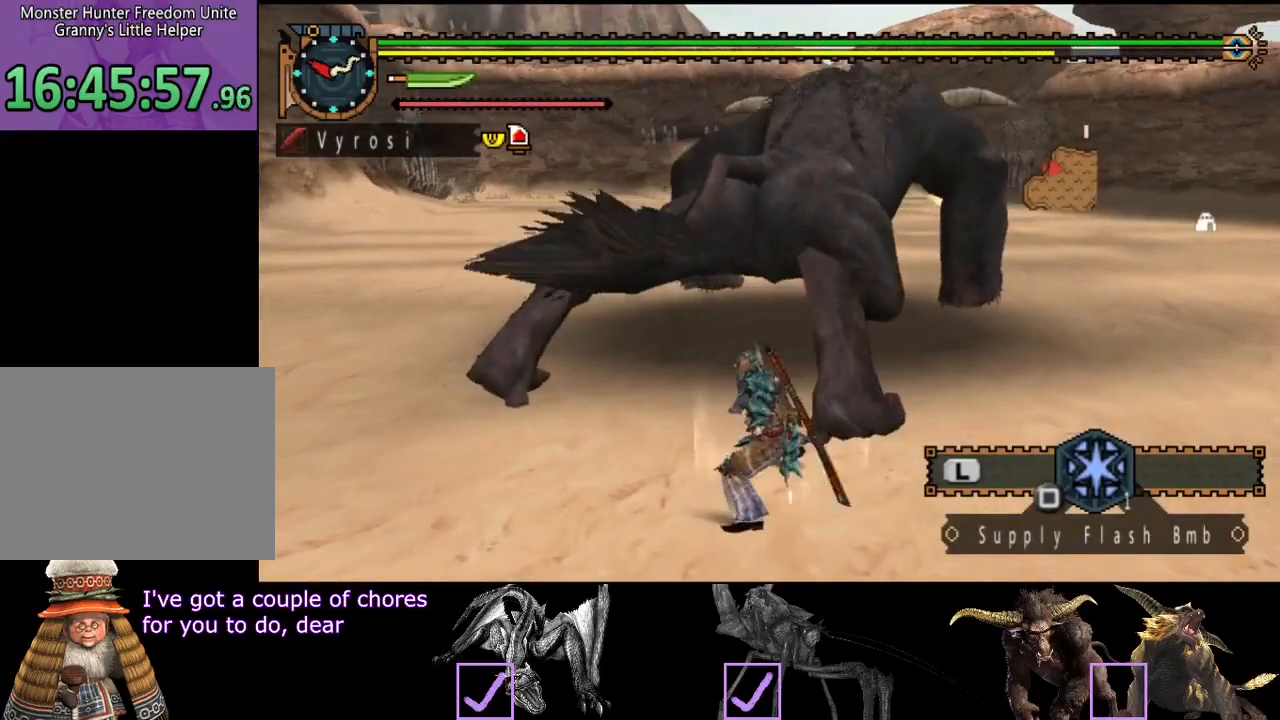
{"buttons": ["R2"], "left_stick": "center", "right_stick": "center", "events": [[17, "R2", "down"], [117, "R2", "up"], [183, "R2", "down"], [250, "R2", "up"], [317, "R2", "down"], [383, "R2", "up"], [450, "R2", "down"]]}
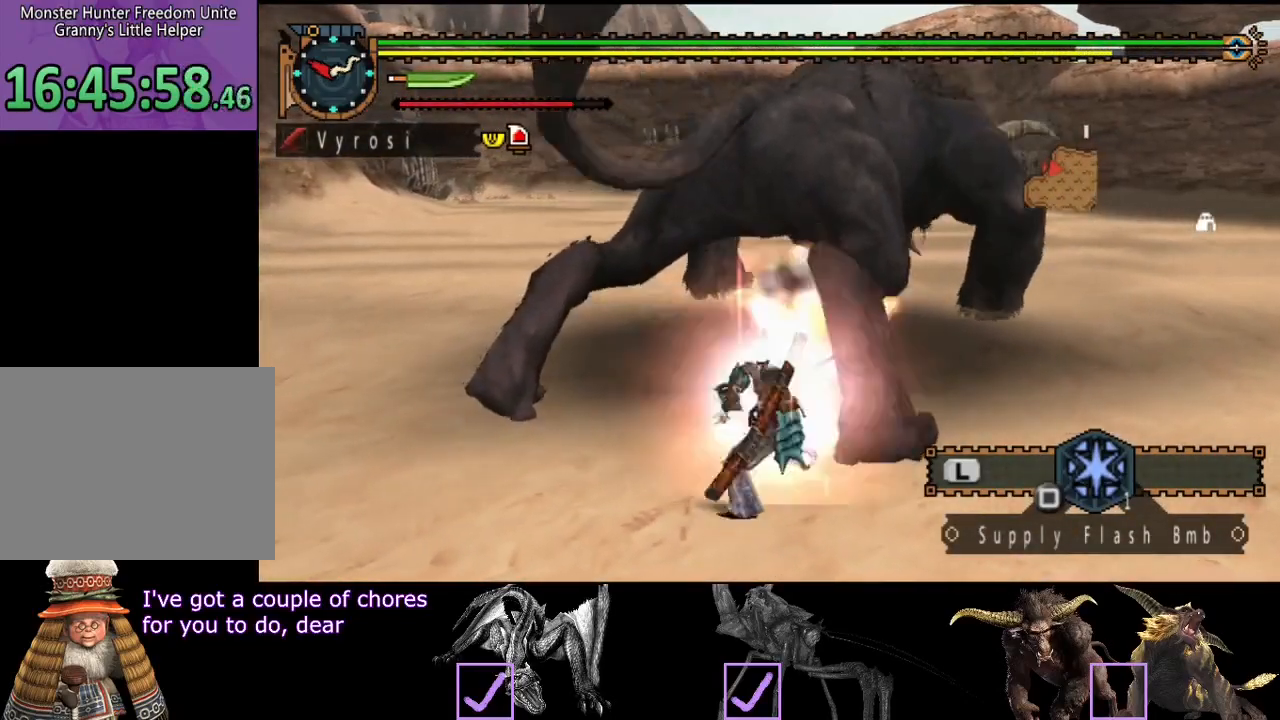
{"buttons": [], "left_stick": "center", "right_stick": "center", "events": [[17, "R2", "up"], [150, "TRIANGLE", "down"], [217, "TRIANGLE", "up"], [283, "TRIANGLE", "down"], [333, "TRIANGLE", "up"], [400, "TRIANGLE", "down"], [467, "TRIANGLE", "up"]]}
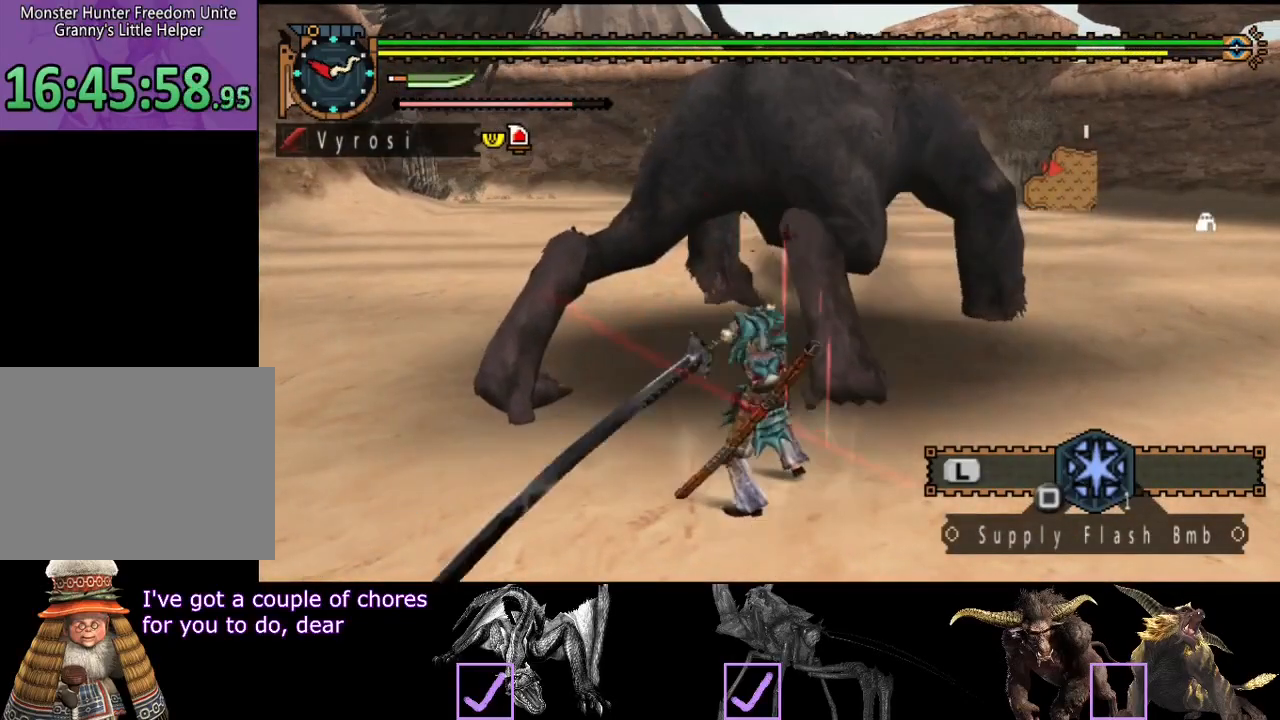
{"buttons": ["R2"], "left_stick": "center", "right_stick": "center", "events": [[33, "TRIANGLE", "down"], [100, "TRIANGLE", "up"], [167, "TRIANGLE", "down"], [200, "TRIANGLE", "up"], [267, "TRIANGLE", "down"], [333, "TRIANGLE", "up"], [367, "TRIANGLE", "down"], [467, "TRIANGLE", "up"], [500, "R2", "down"]]}
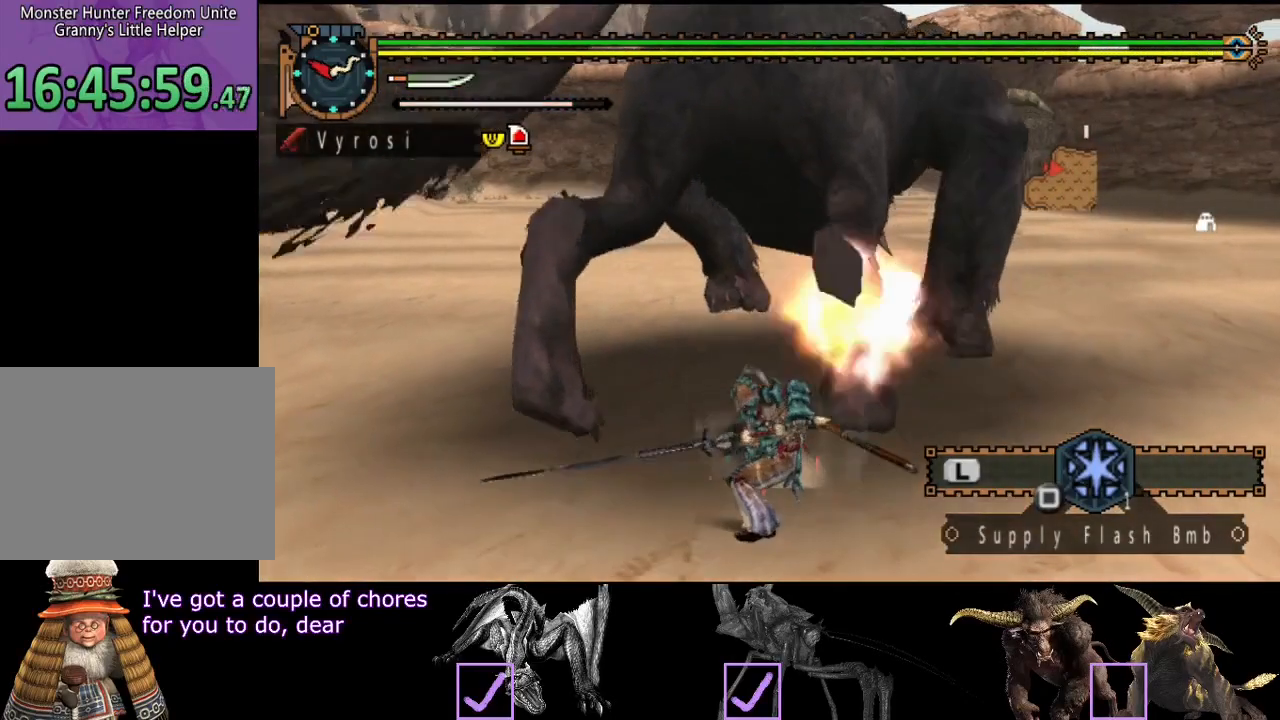
{"buttons": ["R2"], "left_stick": "left", "right_stick": "center", "events": [[33, "left_stick", "left"], [100, "R2", "up"], [167, "R2", "down"], [233, "R2", "up"], [300, "R2", "down"], [400, "R2", "up"], [467, "R2", "down"]]}
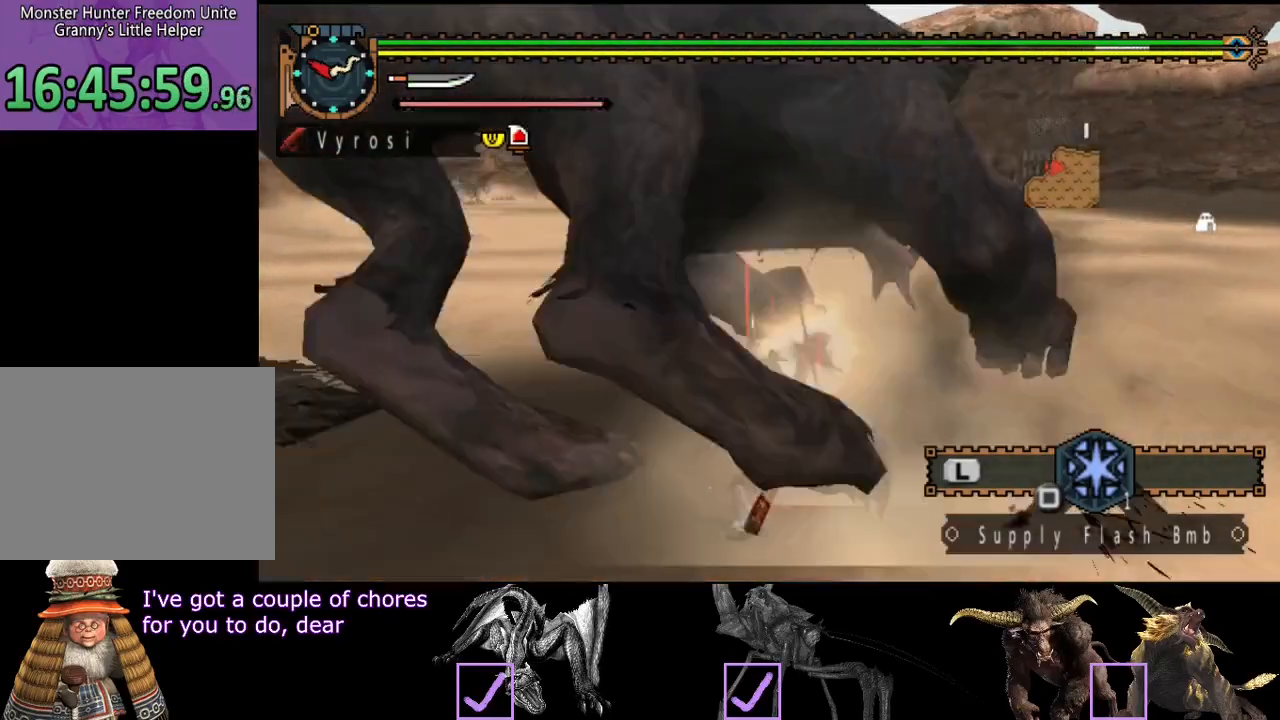
{"buttons": [], "left_stick": "left", "right_stick": "left", "events": [[33, "R2", "up"], [100, "R2", "down"], [133, "right_stick", "left"], [167, "R2", "up"], [233, "R2", "down"], [300, "R2", "up"]]}